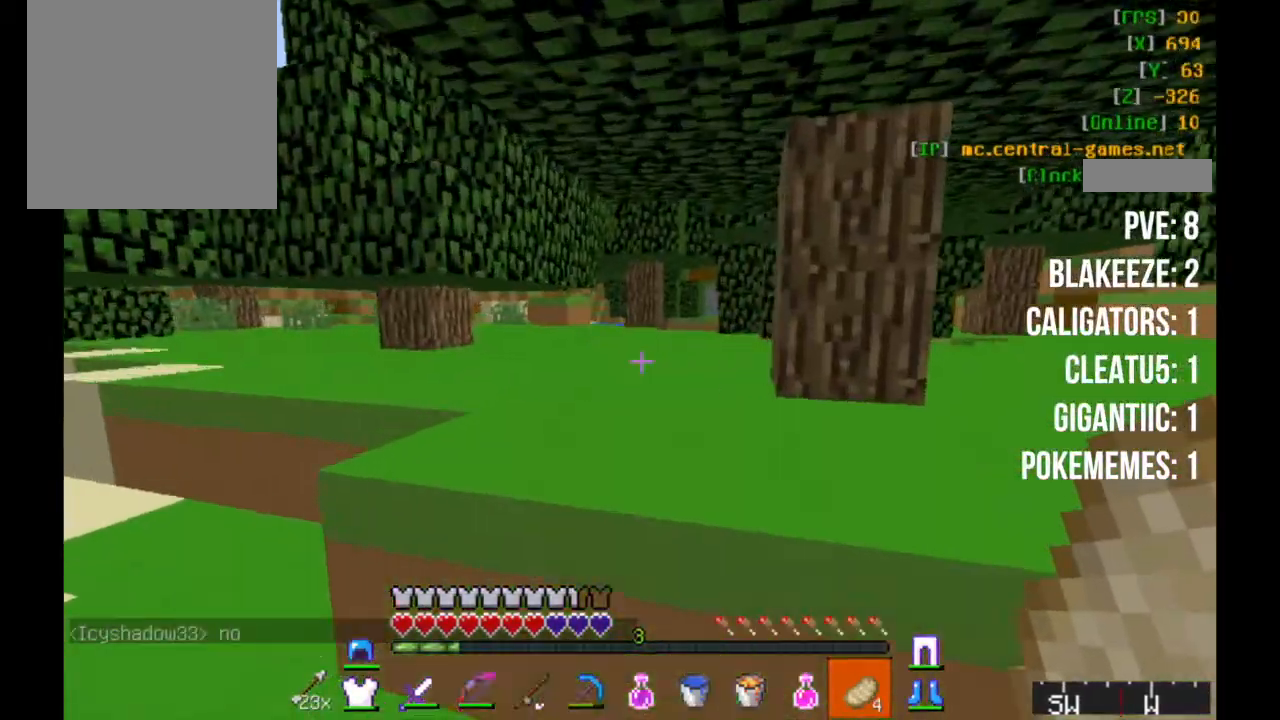
Gameplay with keyboard and mouse; each line is a JSON object with the keys and mouse buttons held at the frame after it. "events" lists presses ("down") and releases ("up") of "a", "d", "s", "w", "mouse_left" and "mouse_right" between this image and that frame as [ms after this image, input, new state], when the widget could be followed in between. "mouse_left", "mouse_right" = the "left", "right" buttons of the "mouse" list. No other keys are recorded. Fast repeated clicks can show as one long hold. Mouse movement is not recorded.
{"keys": ["w"], "mouse": [], "events": []}
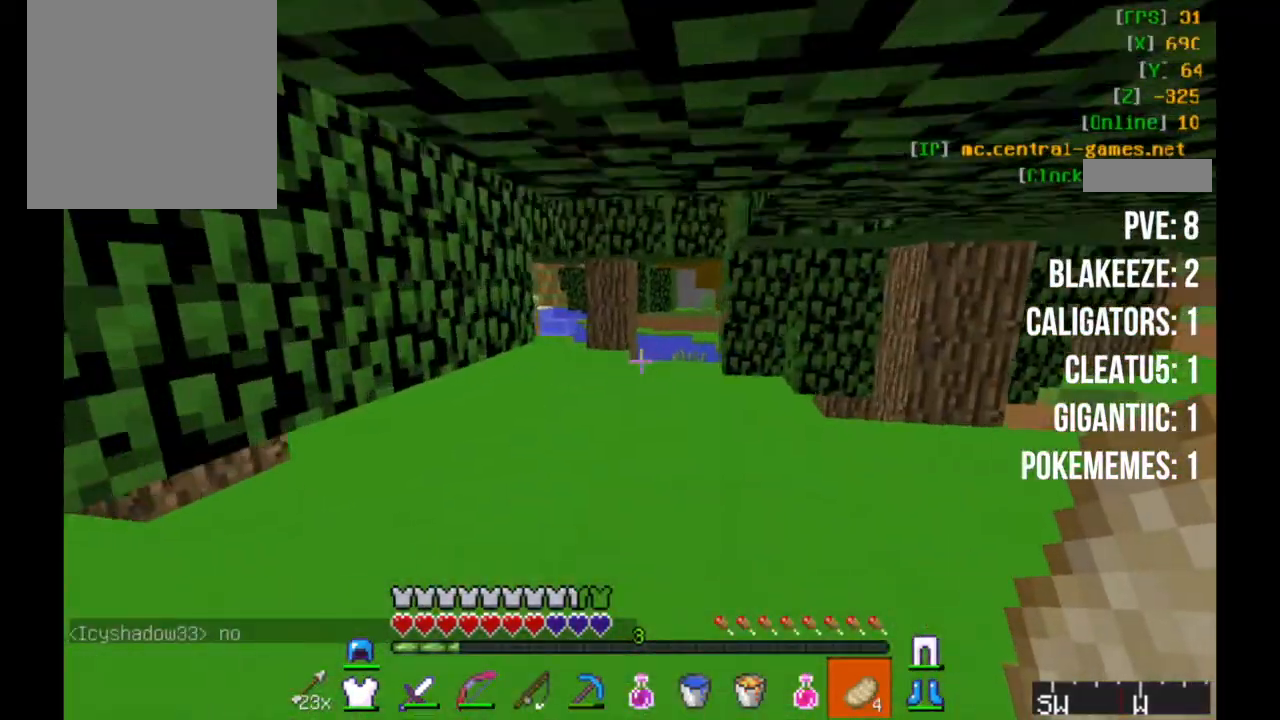
{"keys": ["w"], "mouse": [], "events": []}
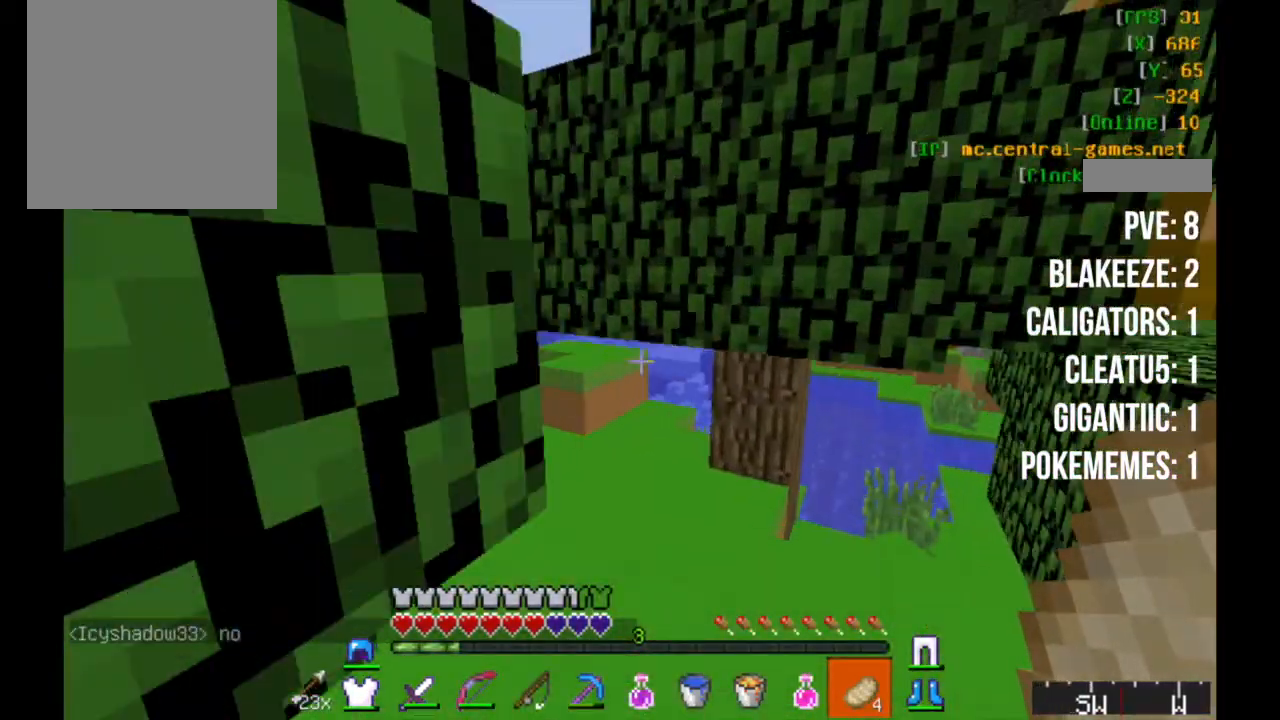
{"keys": ["w"], "mouse": [], "events": []}
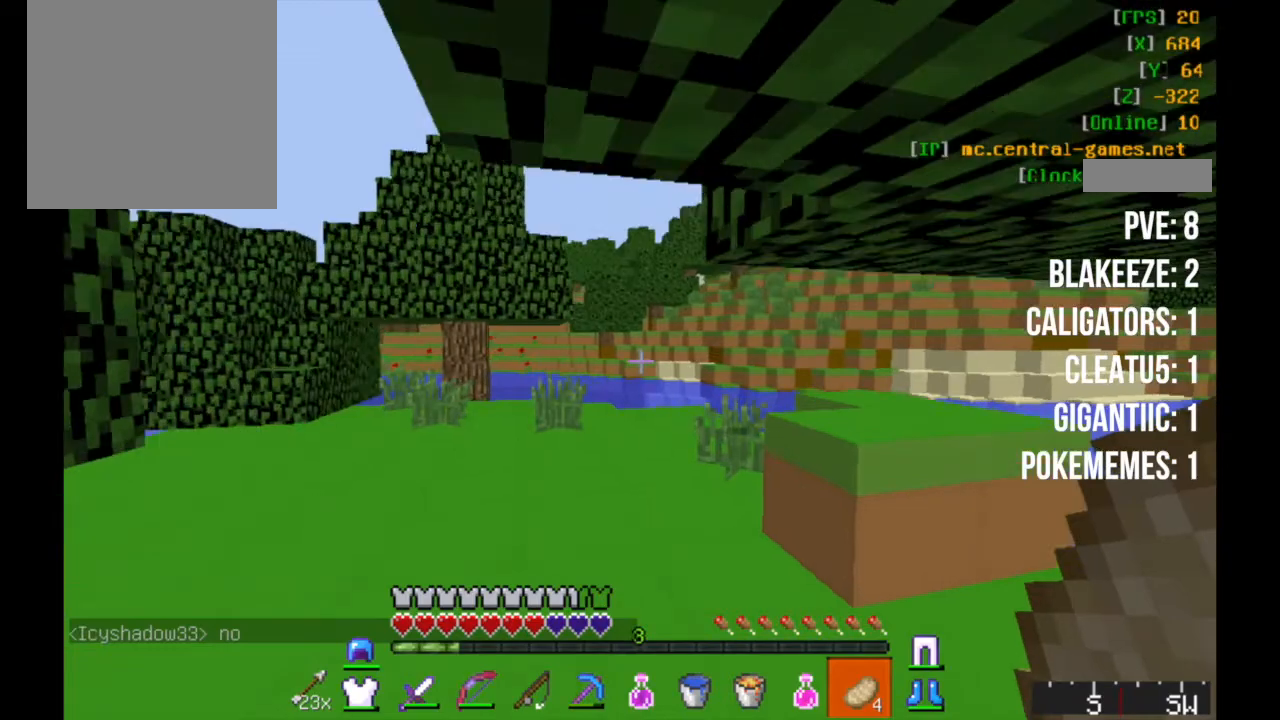
{"keys": ["w"], "mouse": [], "events": []}
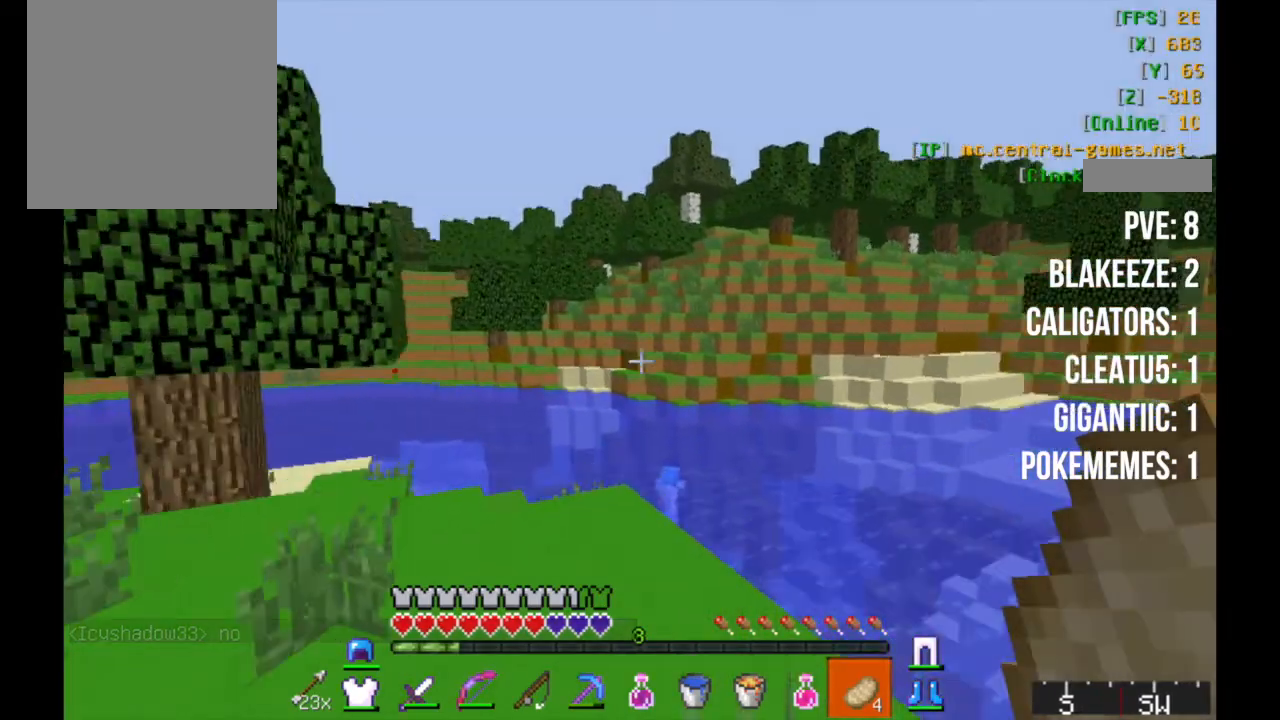
{"keys": ["w"], "mouse": [], "events": []}
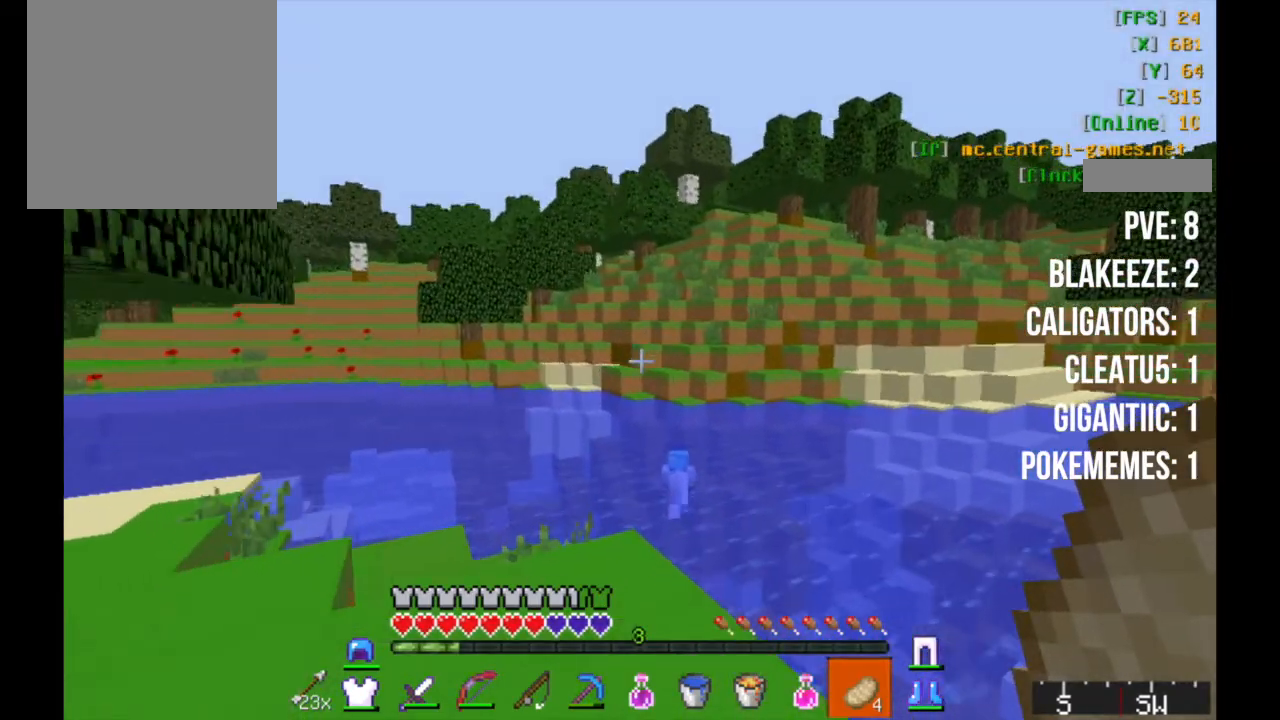
{"keys": ["w"], "mouse": [], "events": []}
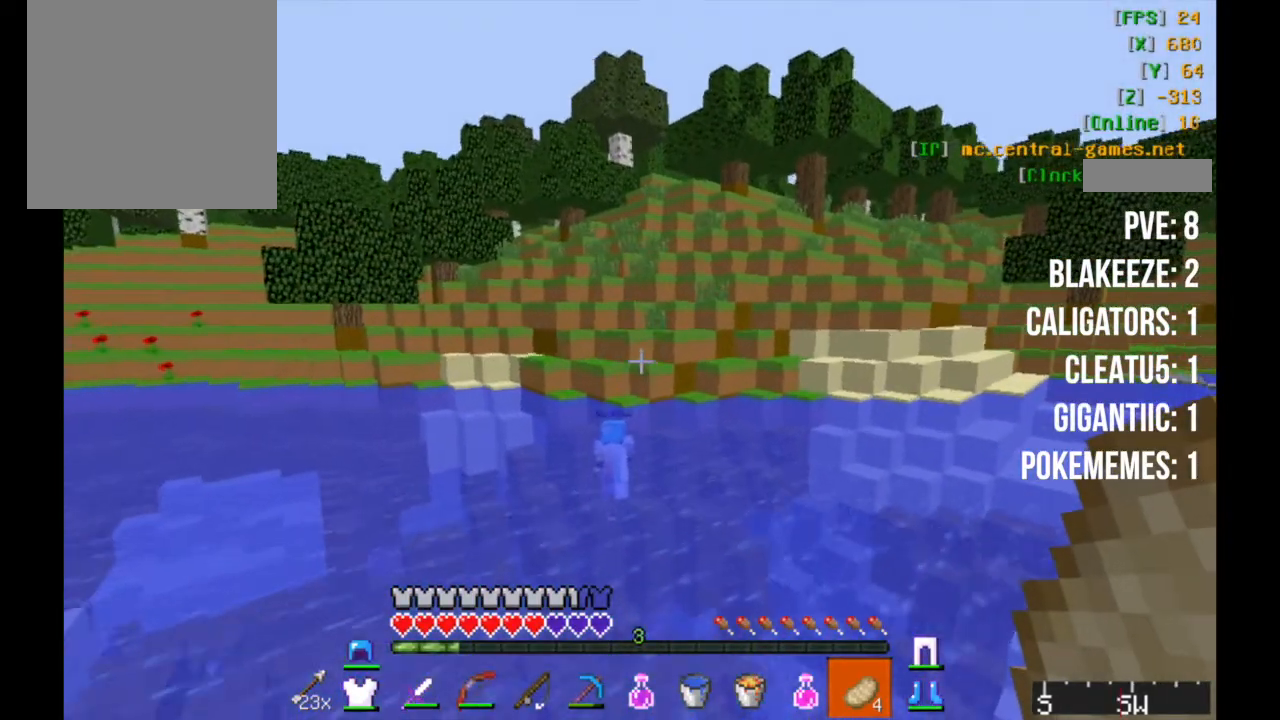
{"keys": ["w"], "mouse": [], "events": []}
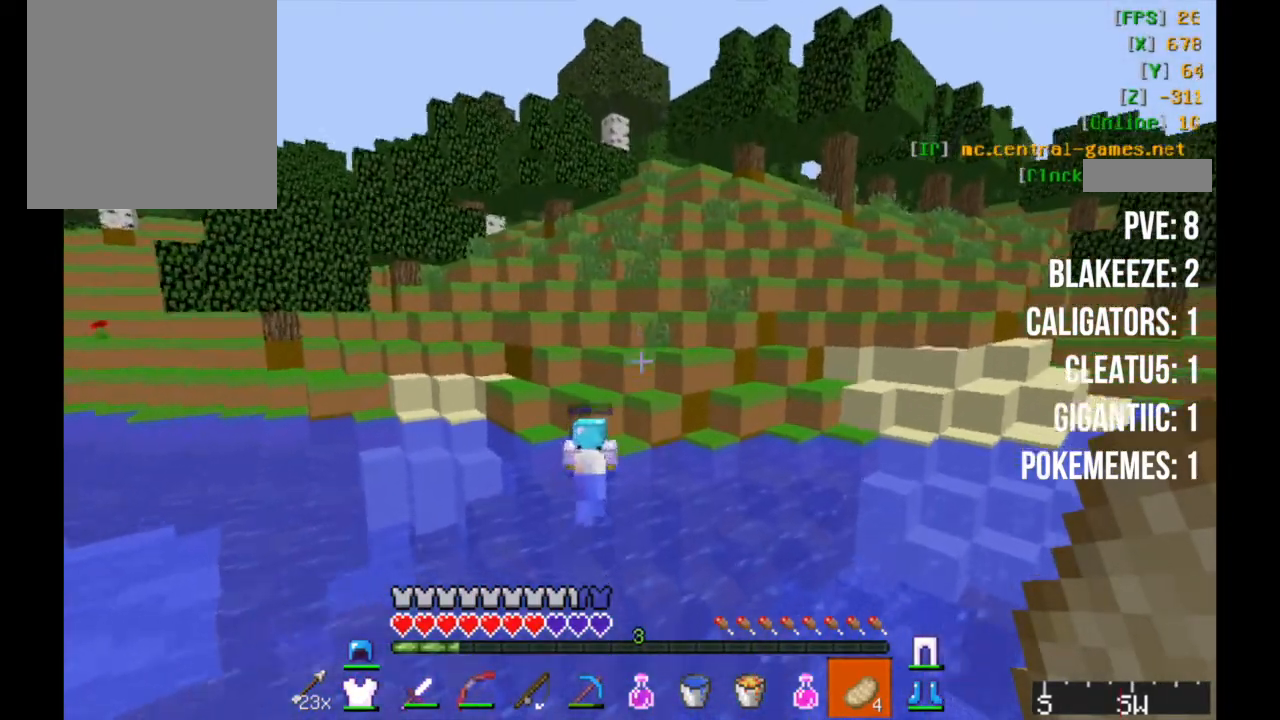
{"keys": ["w"], "mouse": [], "events": []}
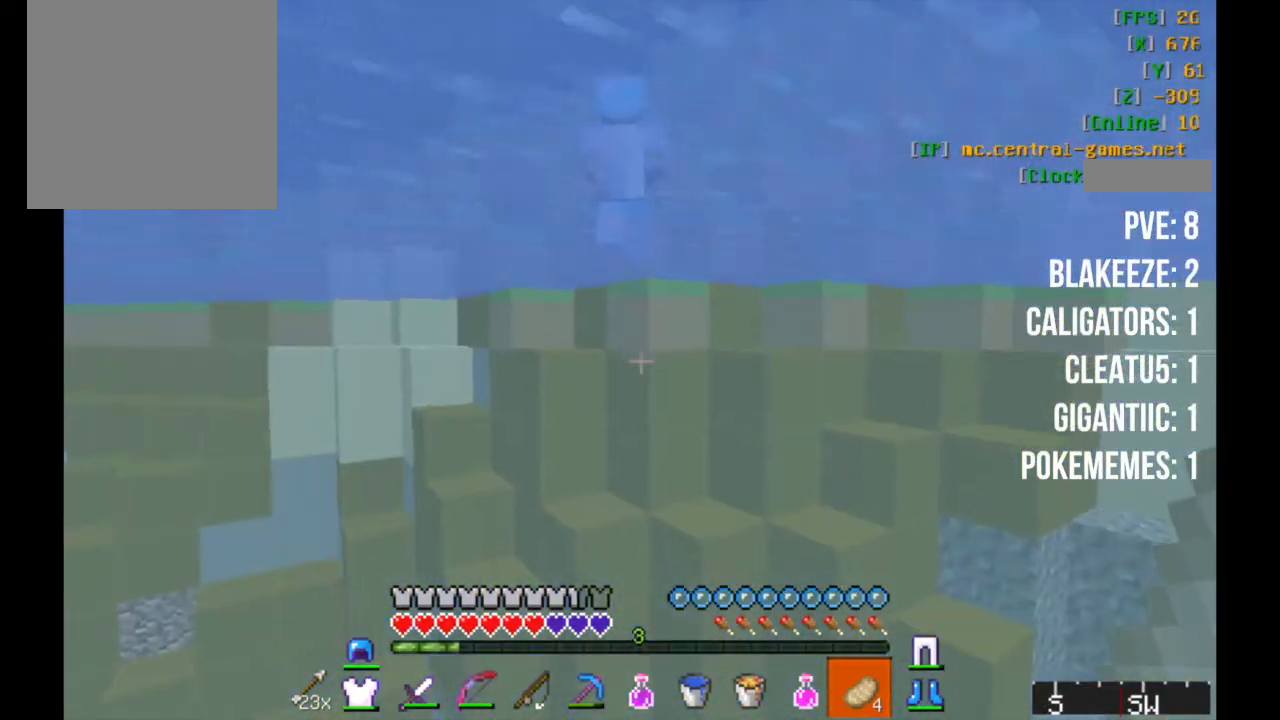
{"keys": ["w"], "mouse": [], "events": []}
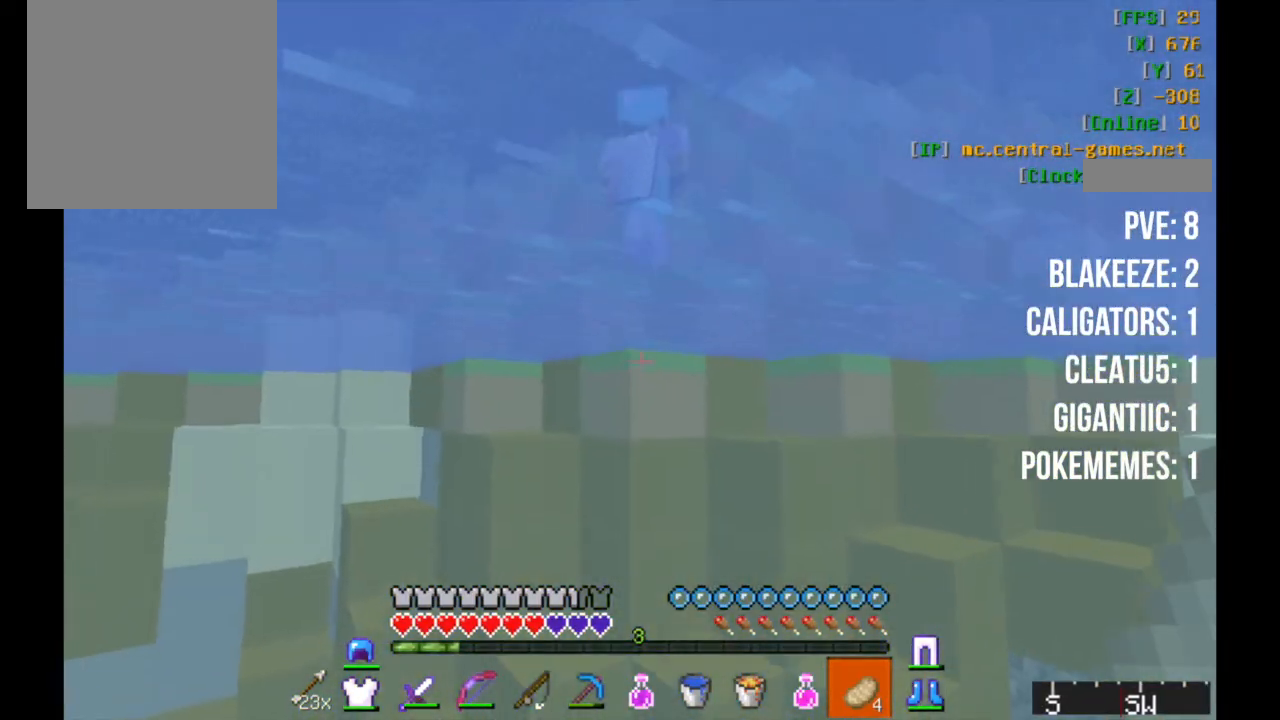
{"keys": ["w"], "mouse": [], "events": []}
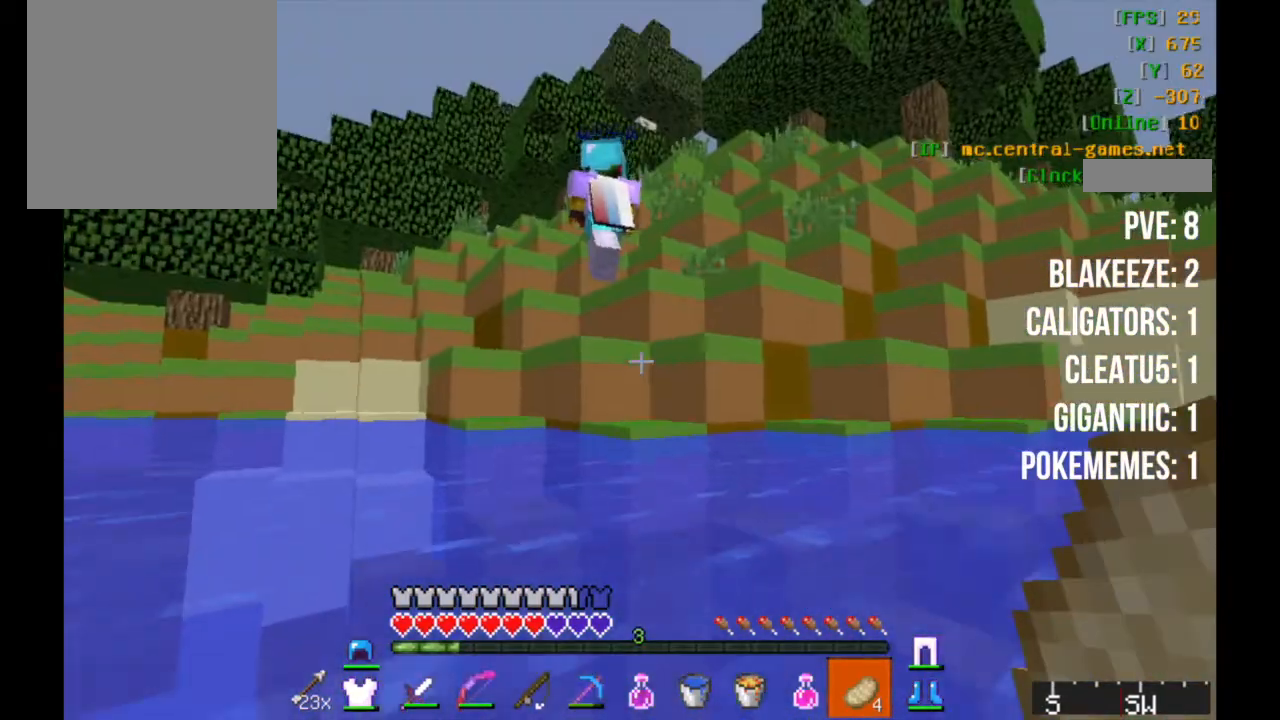
{"keys": ["w"], "mouse": [], "events": []}
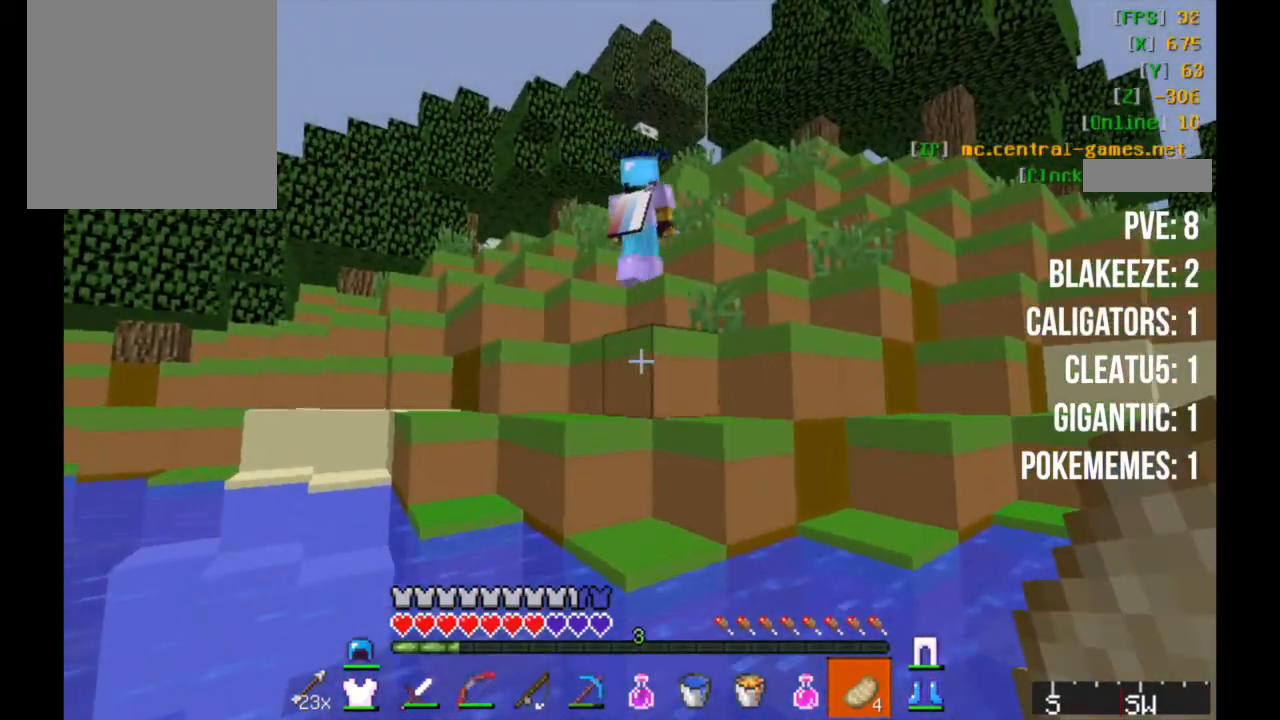
{"keys": ["w"], "mouse": [], "events": []}
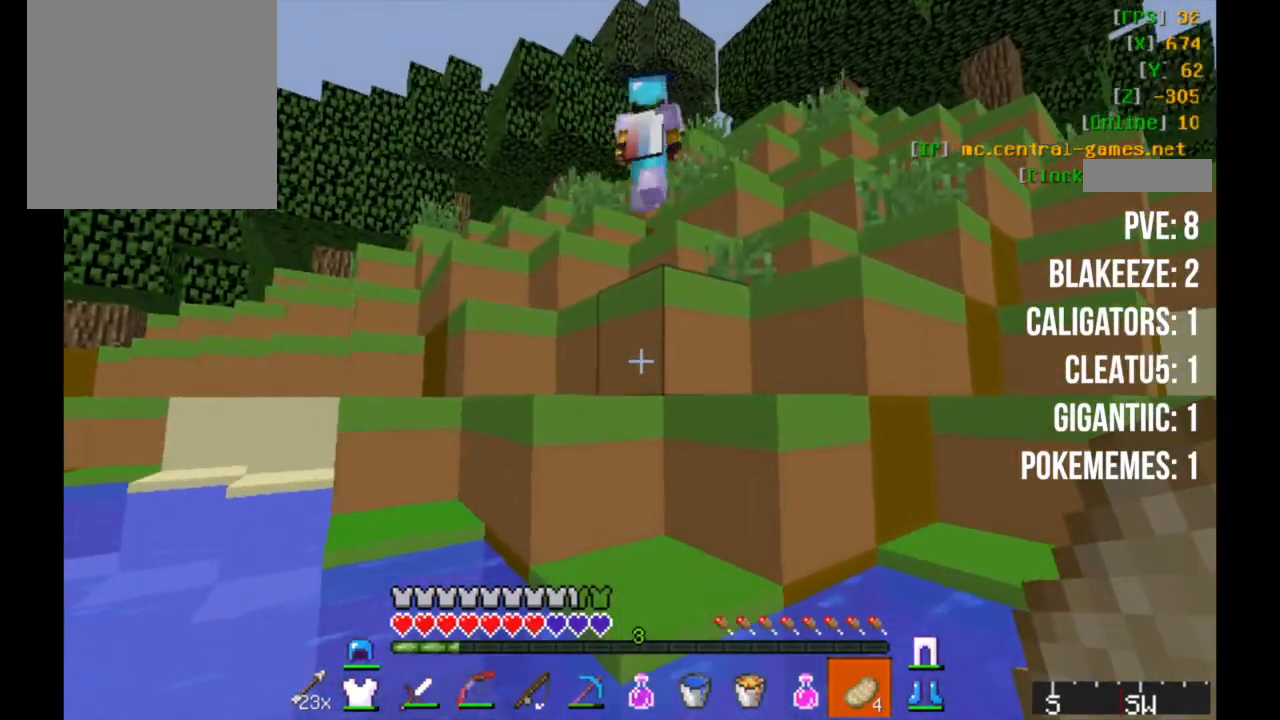
{"keys": ["w"], "mouse": [], "events": []}
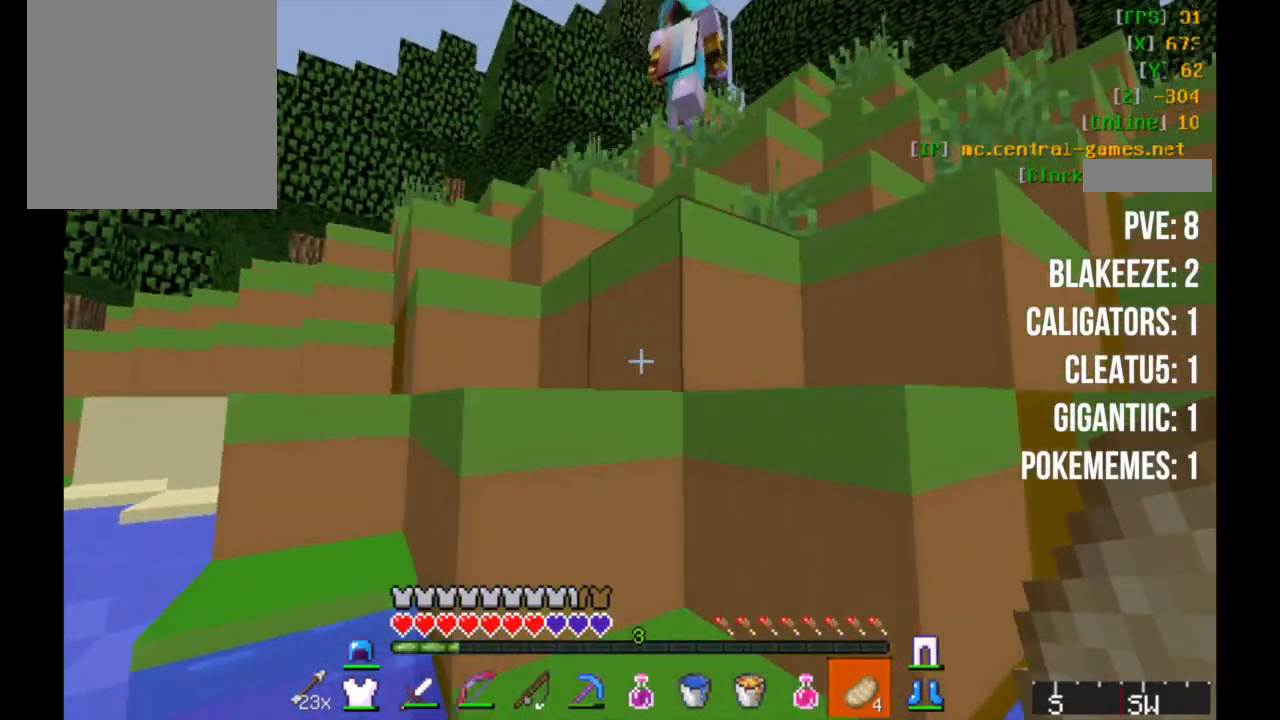
{"keys": ["w"], "mouse": [], "events": [[317, "a", "down"], [467, "a", "up"]]}
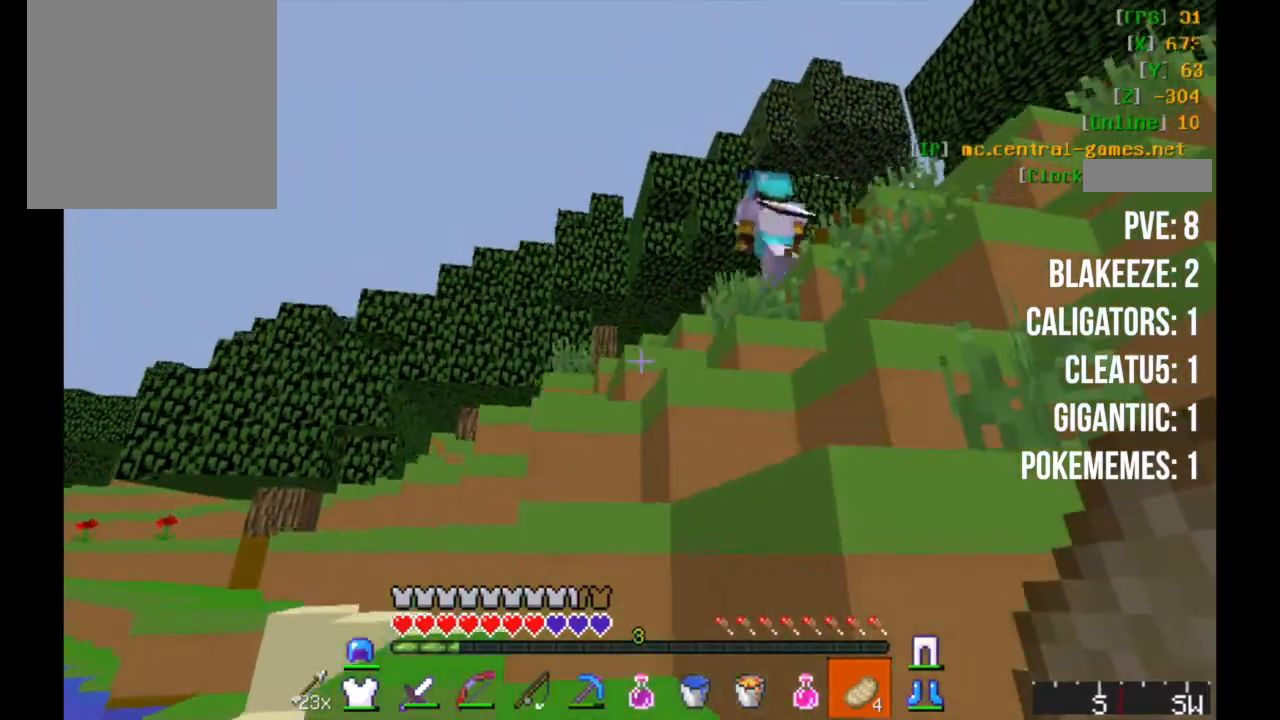
{"keys": ["w"], "mouse": [], "events": []}
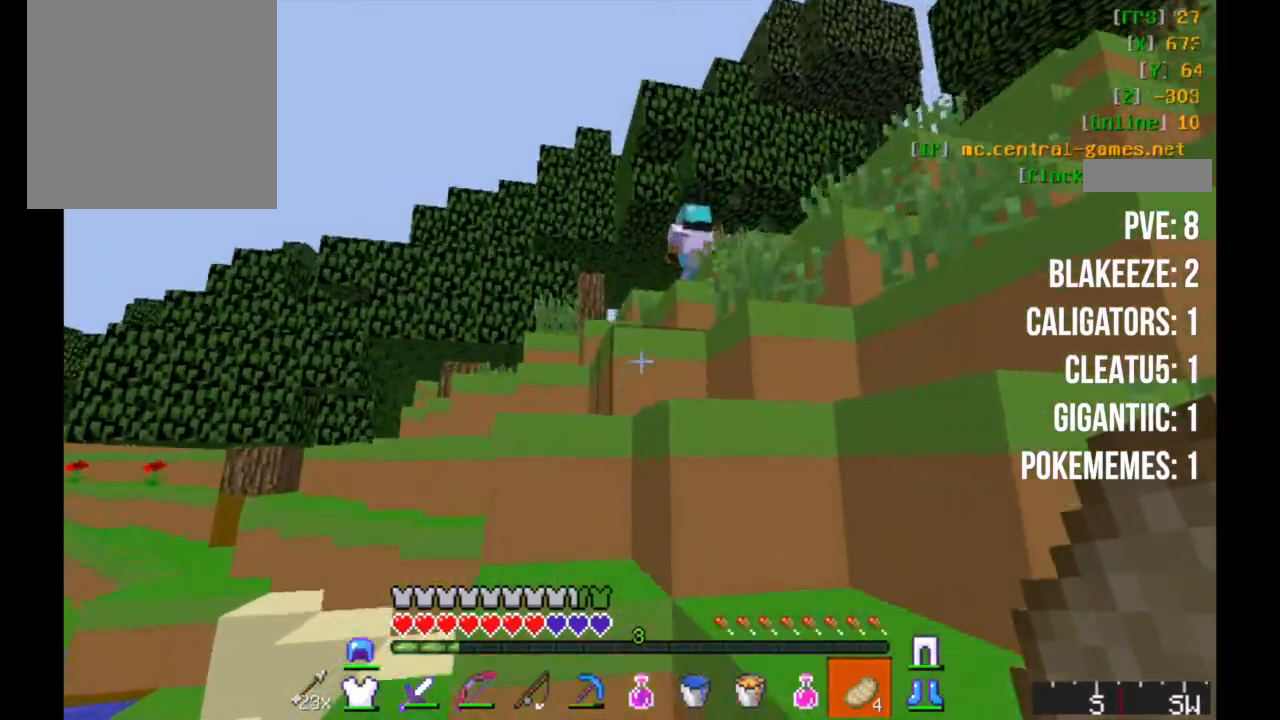
{"keys": ["a", "w"], "mouse": [], "events": [[83, "a", "down"]]}
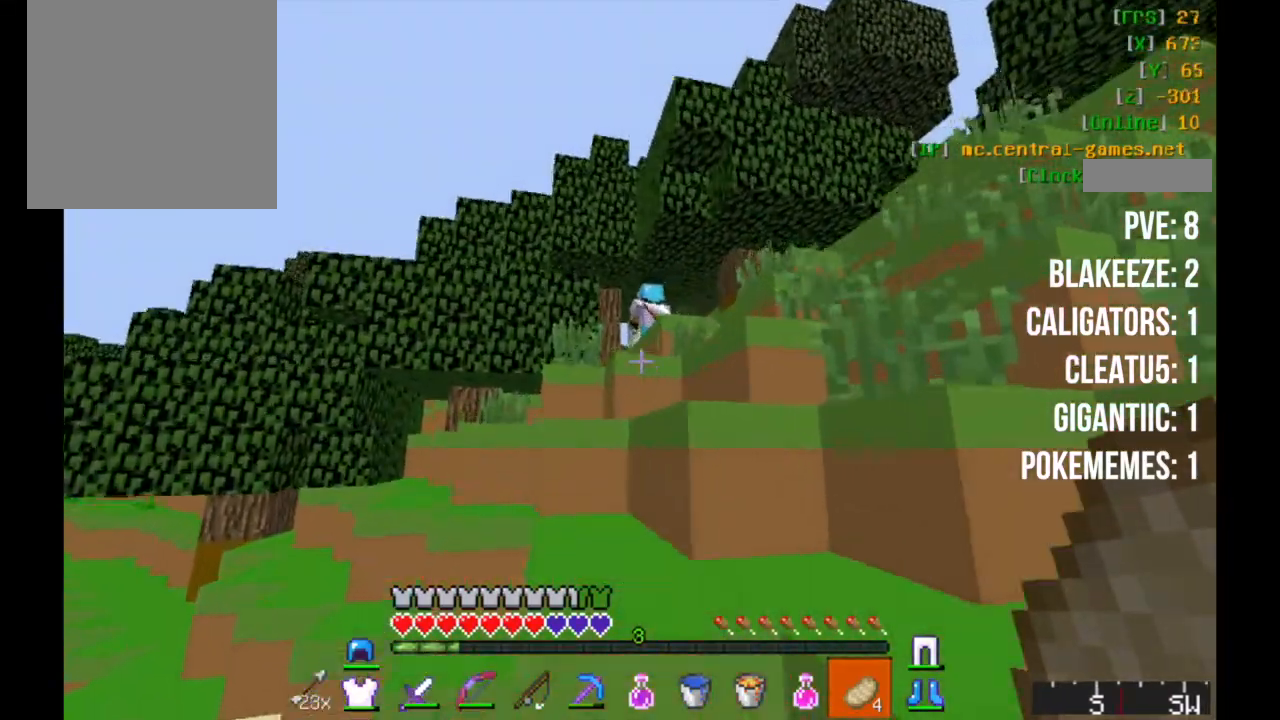
{"keys": ["w"], "mouse": [], "events": [[33, "a", "up"]]}
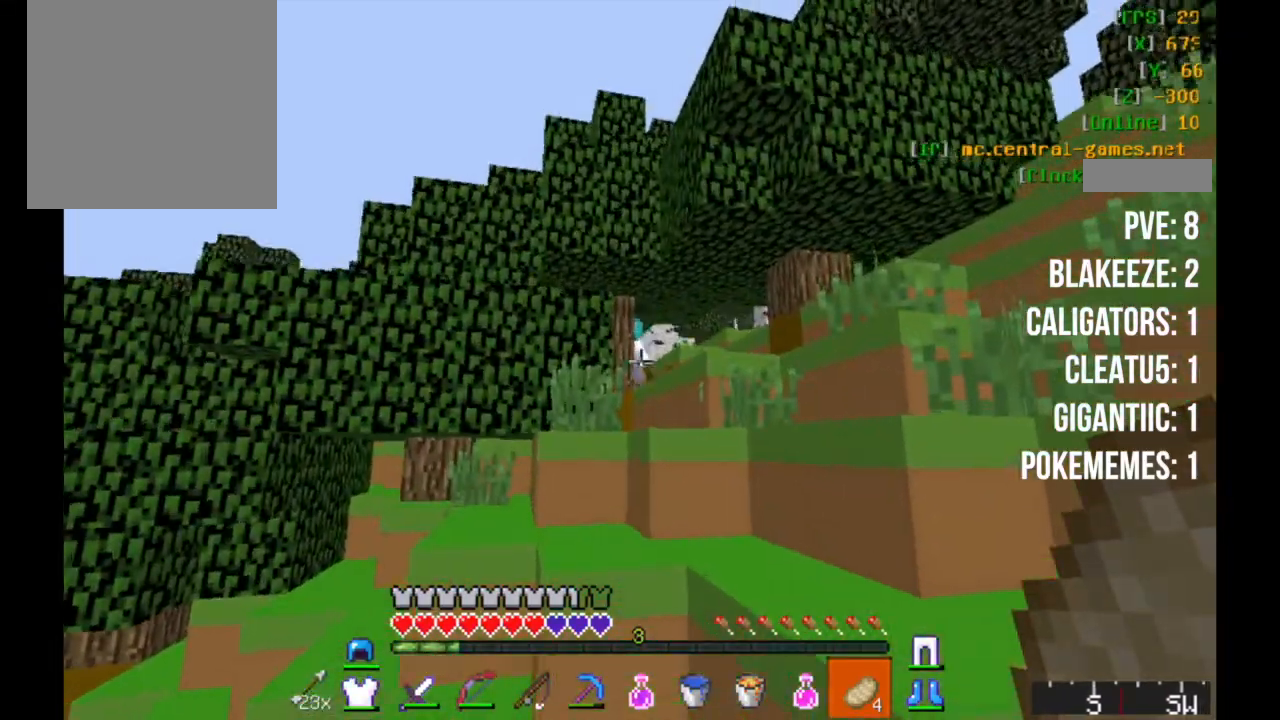
{"keys": ["w"], "mouse": [], "events": []}
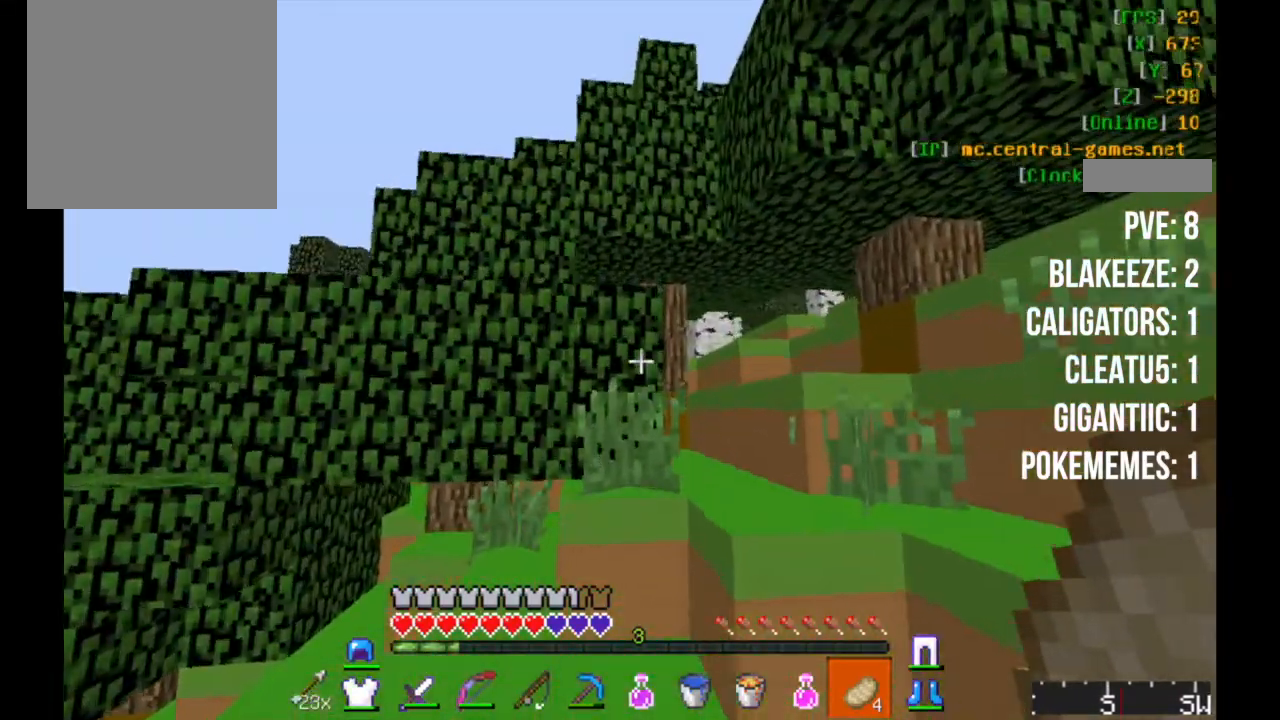
{"keys": ["d", "w"], "mouse": [], "events": [[267, "d", "down"]]}
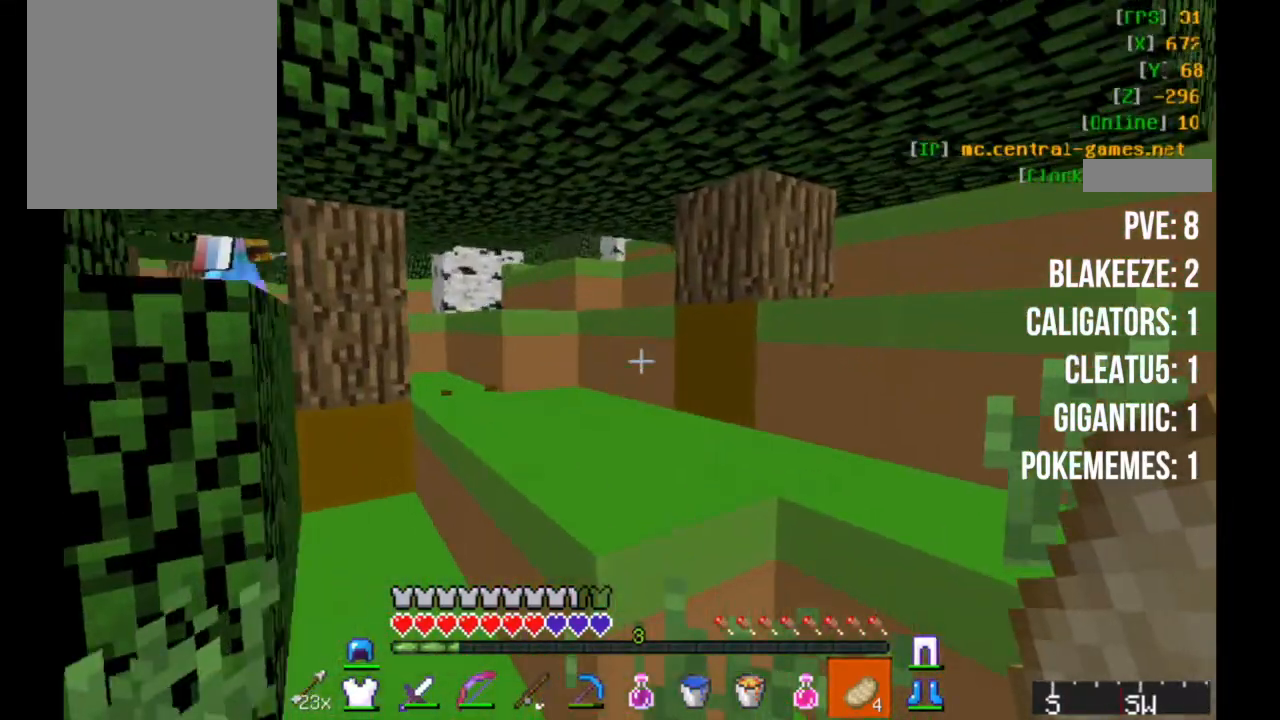
{"keys": ["w"], "mouse": [], "events": [[217, "d", "up"]]}
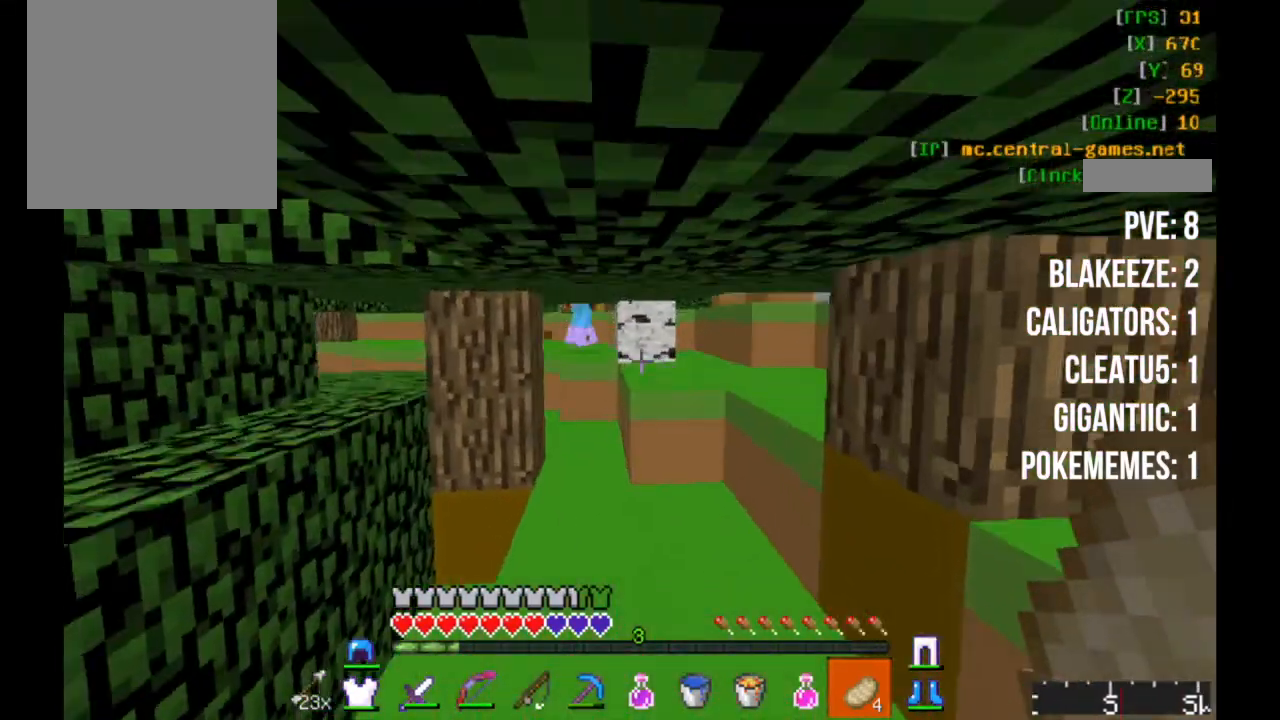
{"keys": ["w"], "mouse": [], "events": []}
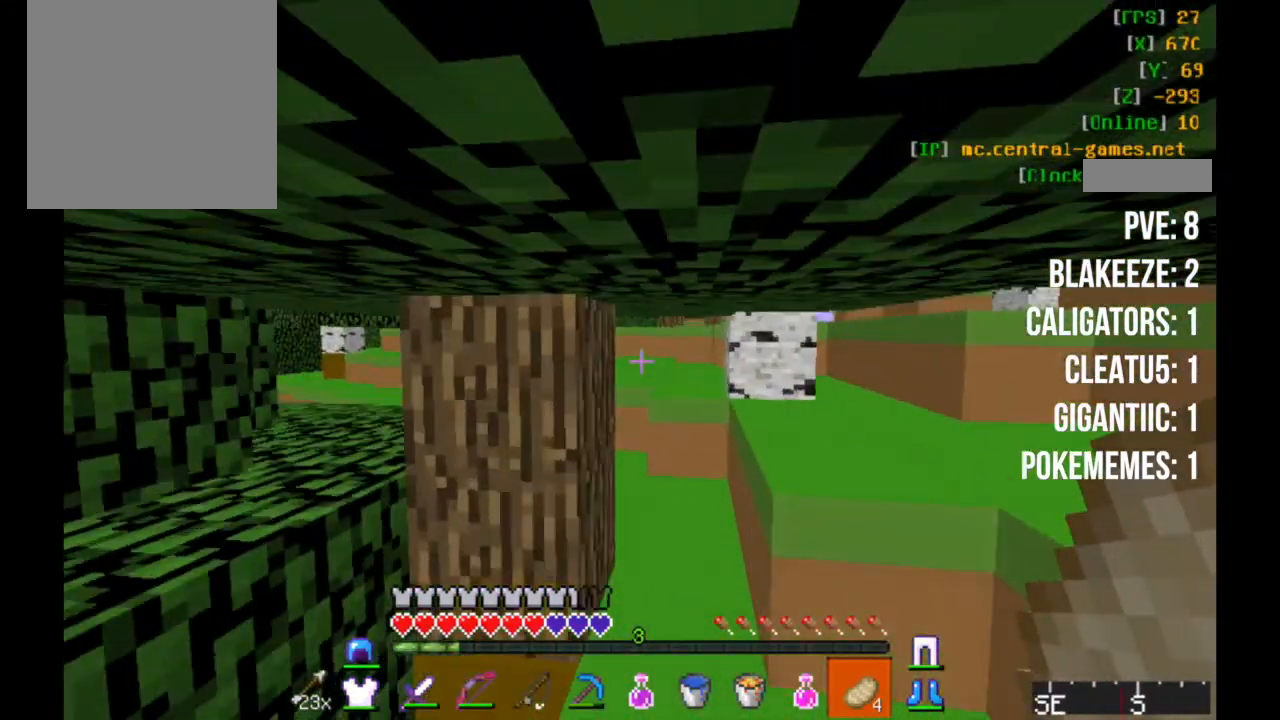
{"keys": ["a", "w"], "mouse": [], "events": [[467, "a", "down"]]}
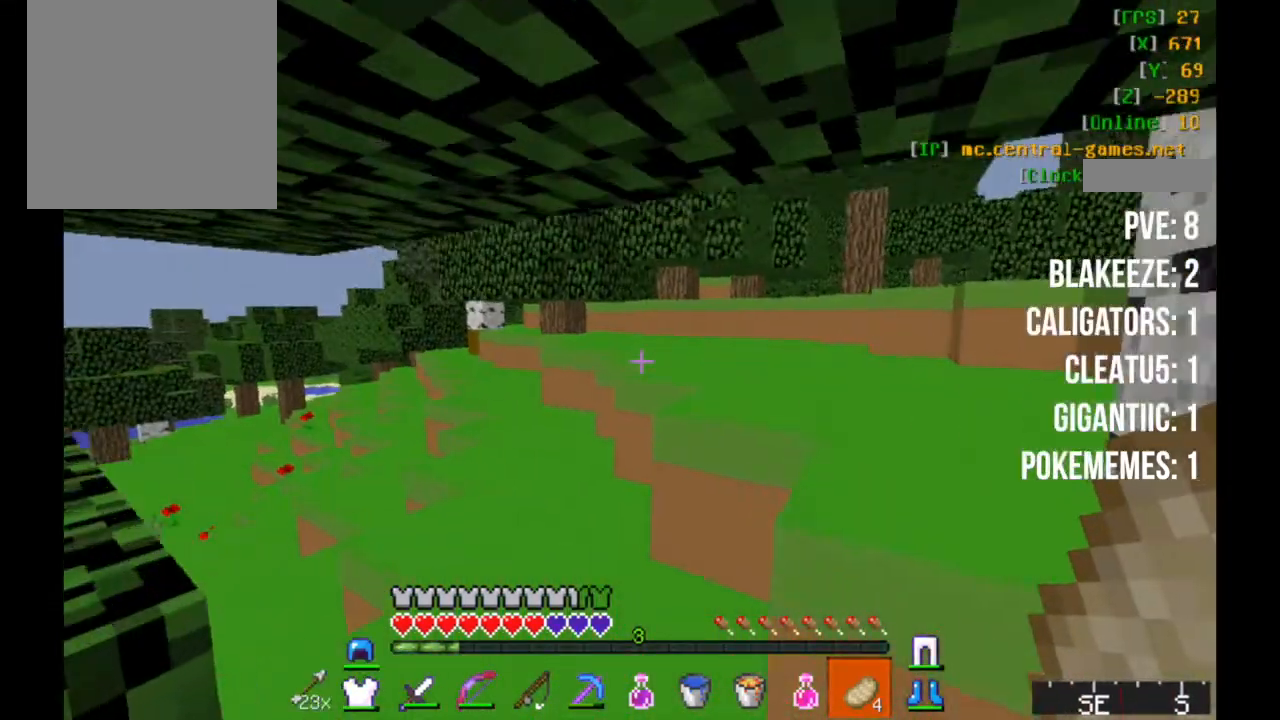
{"keys": ["w"], "mouse": [], "events": [[483, "a", "up"]]}
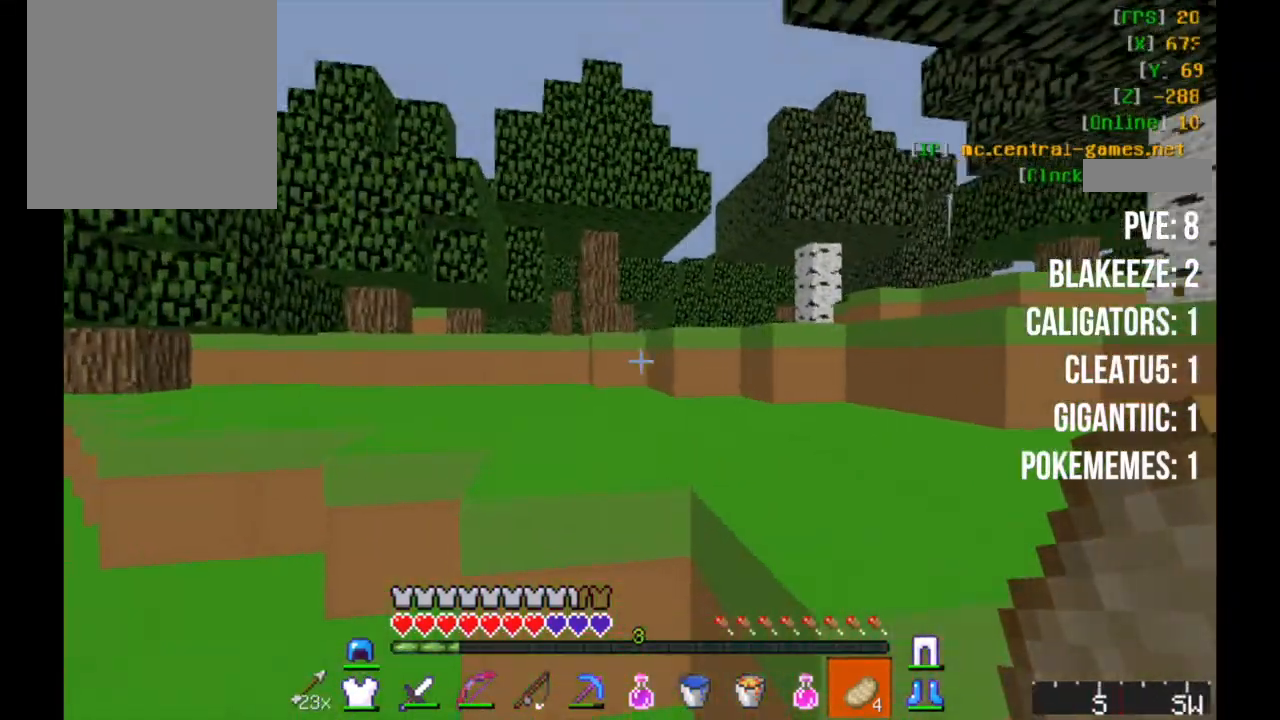
{"keys": ["w"], "mouse": [], "events": [[17, "a", "down"], [167, "a", "up"]]}
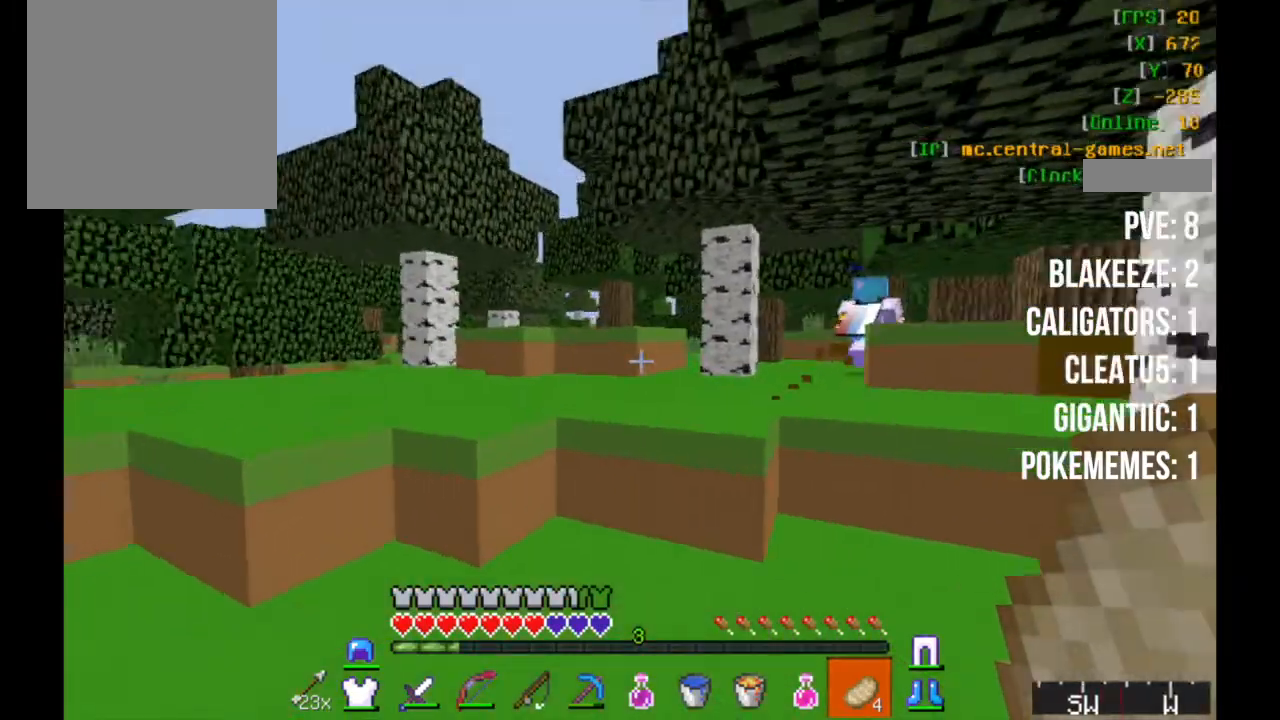
{"keys": ["w"], "mouse": [], "events": []}
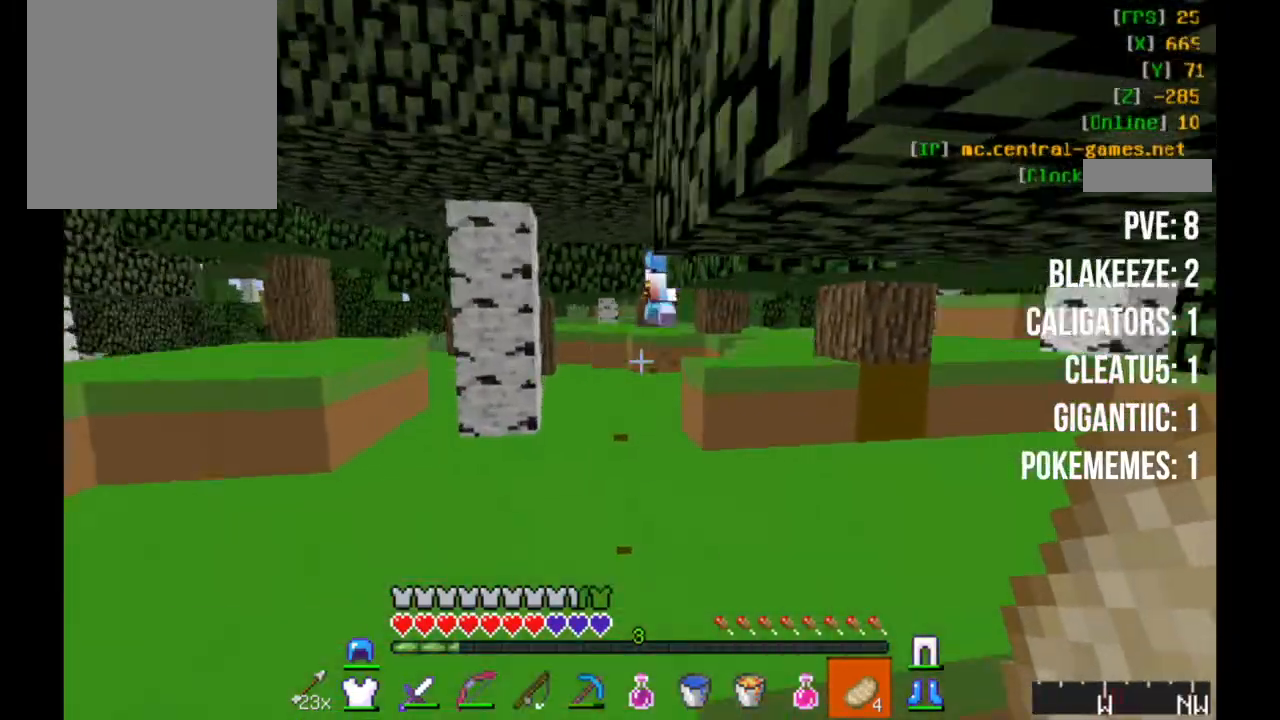
{"keys": ["w"], "mouse": [], "events": []}
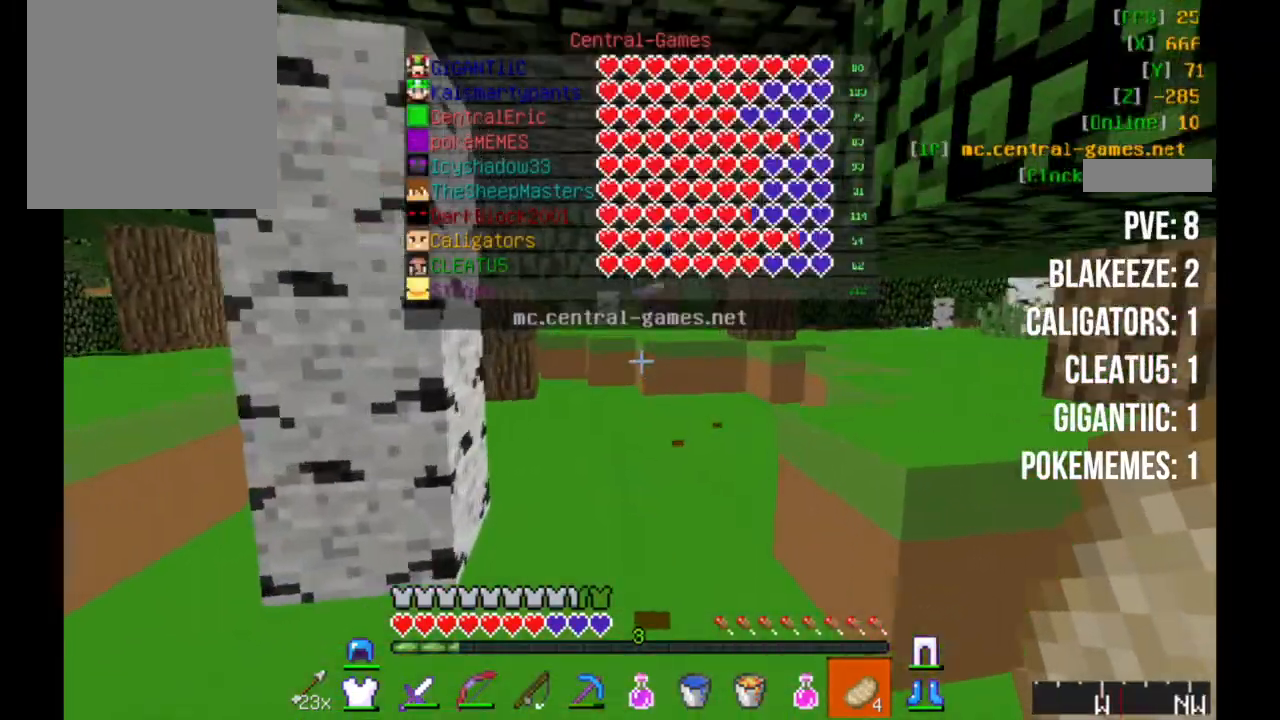
{"keys": ["w"], "mouse": [], "events": []}
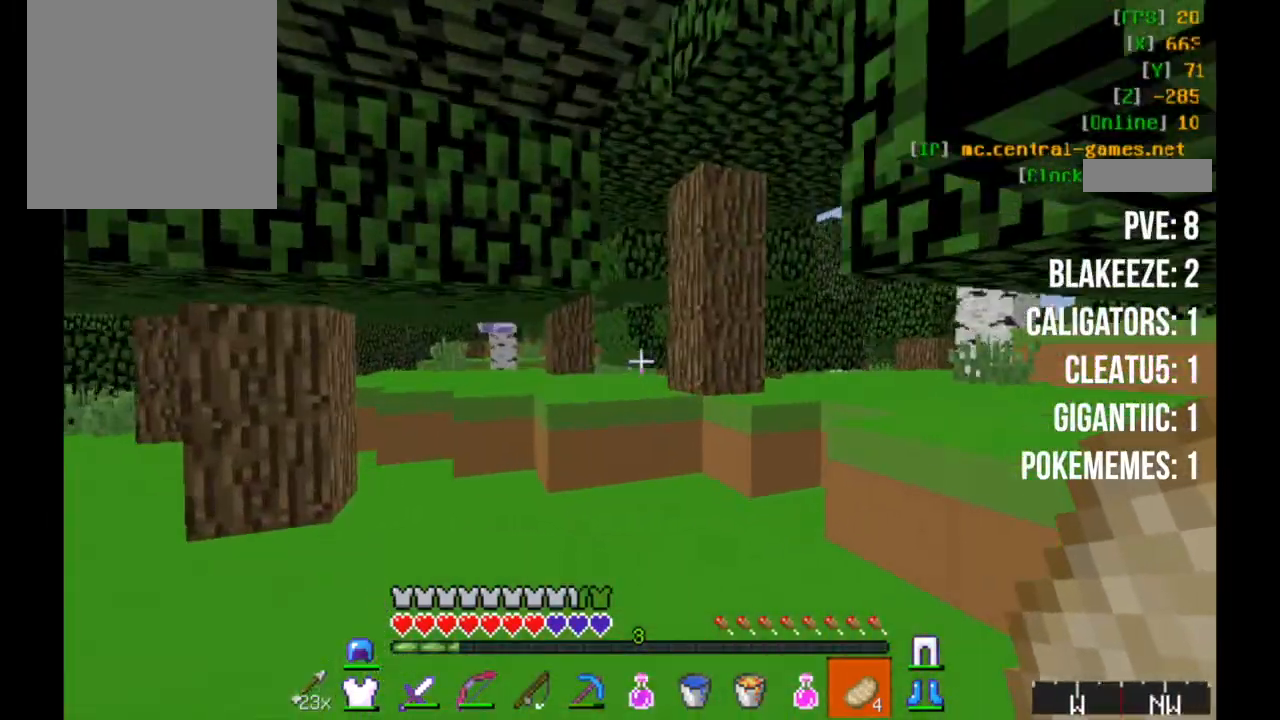
{"keys": ["w"], "mouse": [], "events": []}
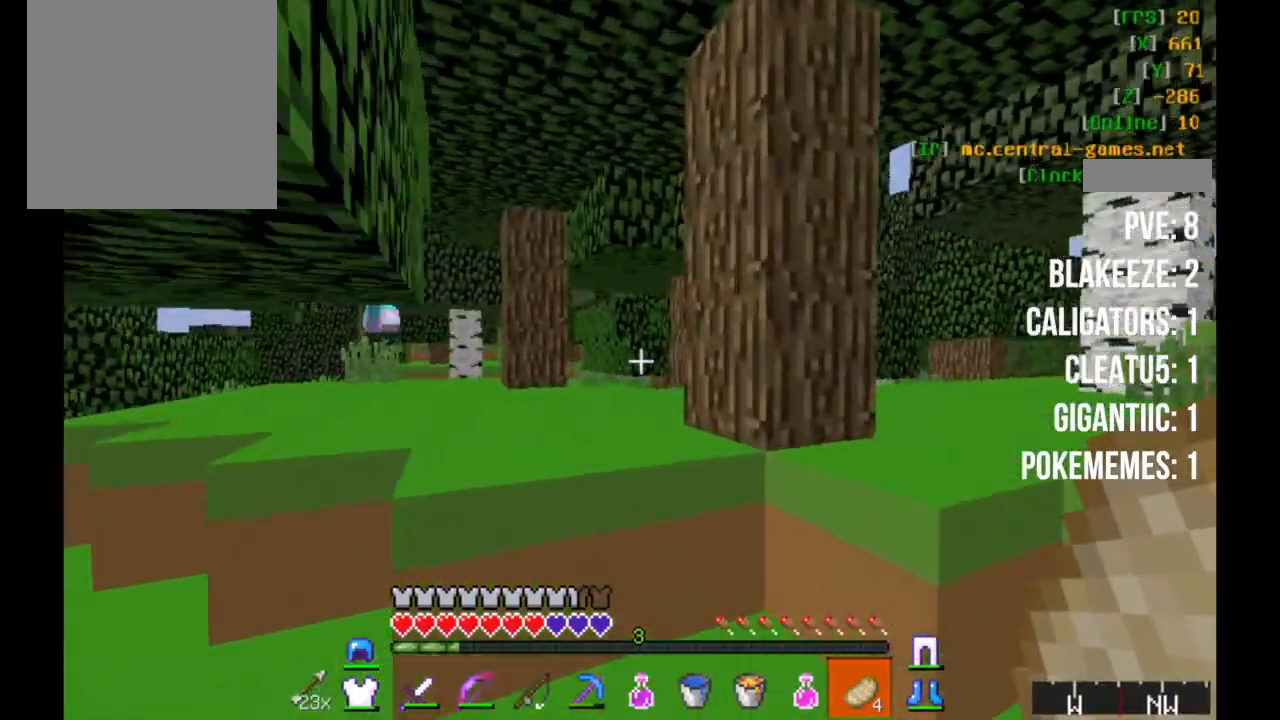
{"keys": ["w"], "mouse": [], "events": []}